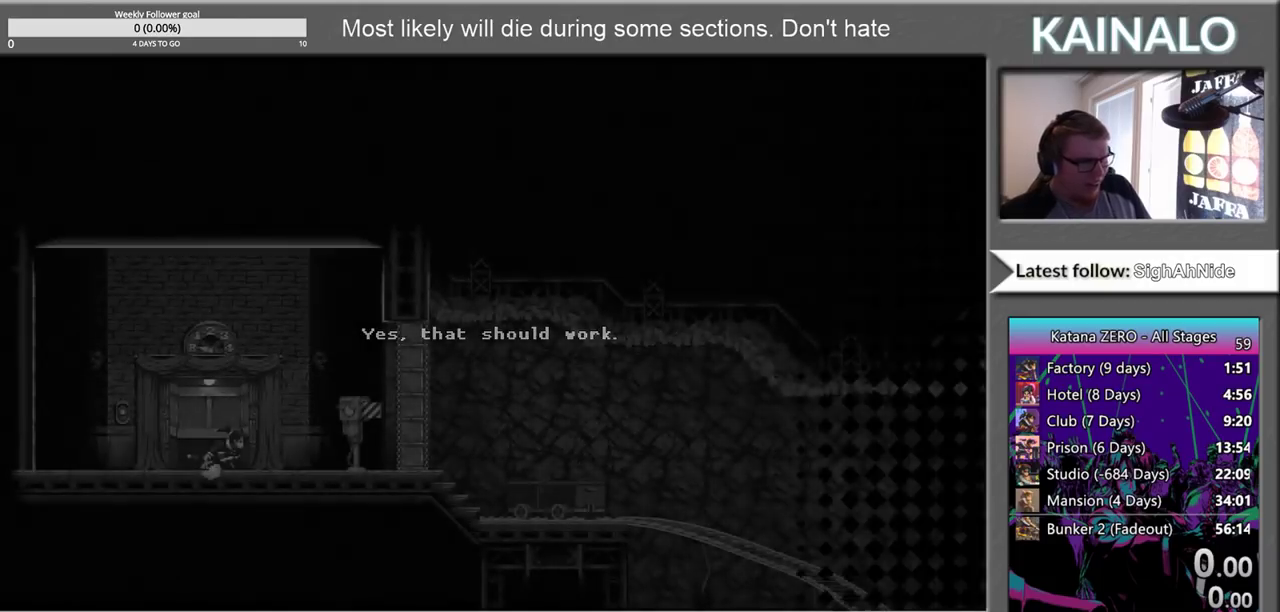
Gameplay with a controller (Xbox layout); each line is a JSON object with the inputs held at the frame after it. "events" lists button and stick changes between this image and that frame as [ms after this image, input, new state], when the widget could be followed in between.
{"buttons": ["Y"], "left_stick": "center", "right_stick": "center", "events": [[50, "Y", "down"], [117, "Y", "up"], [200, "Y", "down"], [250, "Y", "up"], [333, "Y", "down"], [433, "Y", "up"], [483, "Y", "down"]]}
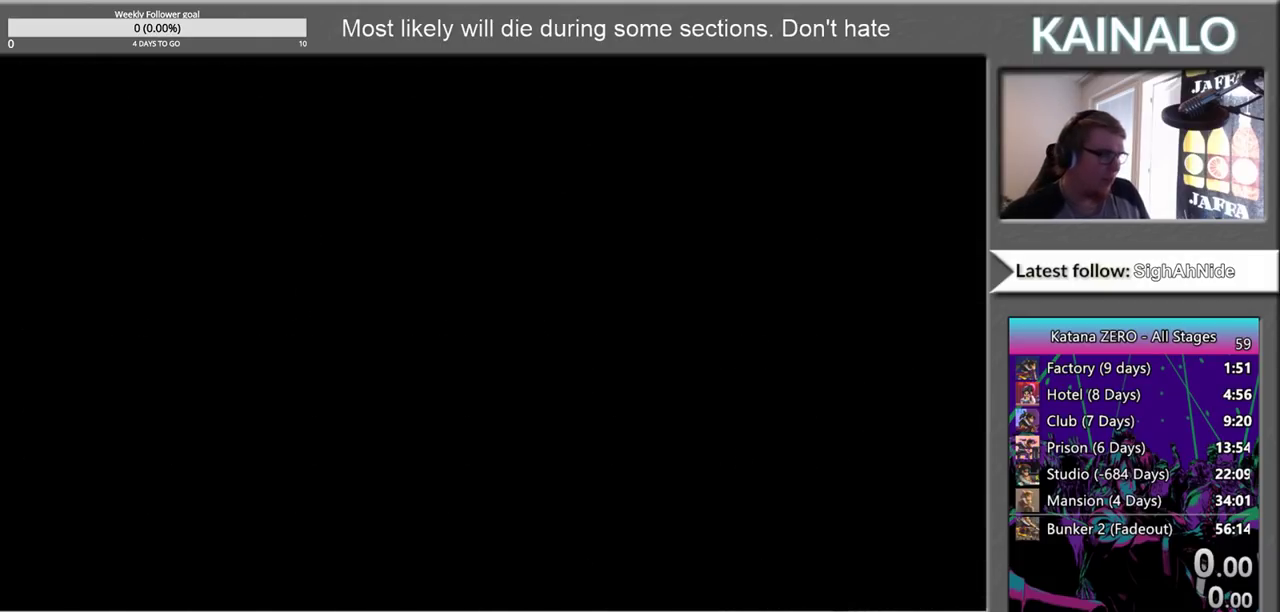
{"buttons": ["Y"], "left_stick": "center", "right_stick": "center", "events": [[117, "Y", "up"], [217, "Y", "down"], [333, "Y", "up"], [400, "Y", "down"]]}
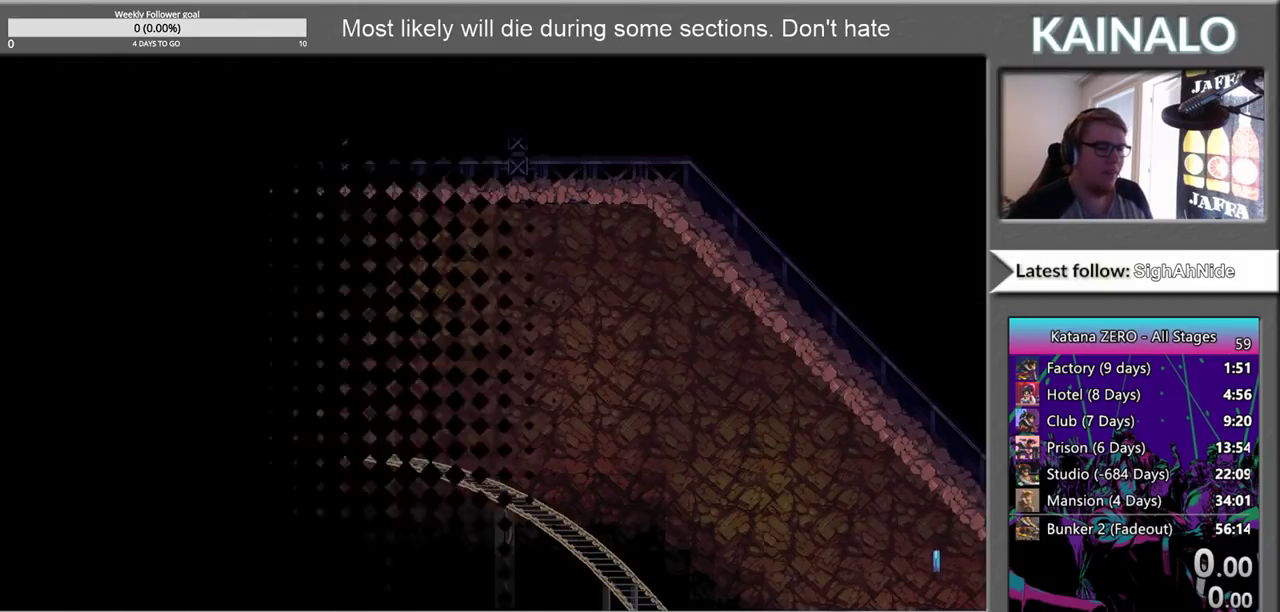
{"buttons": [], "left_stick": "center", "right_stick": "center", "events": [[17, "Y", "up"], [100, "Y", "down"], [233, "Y", "up"]]}
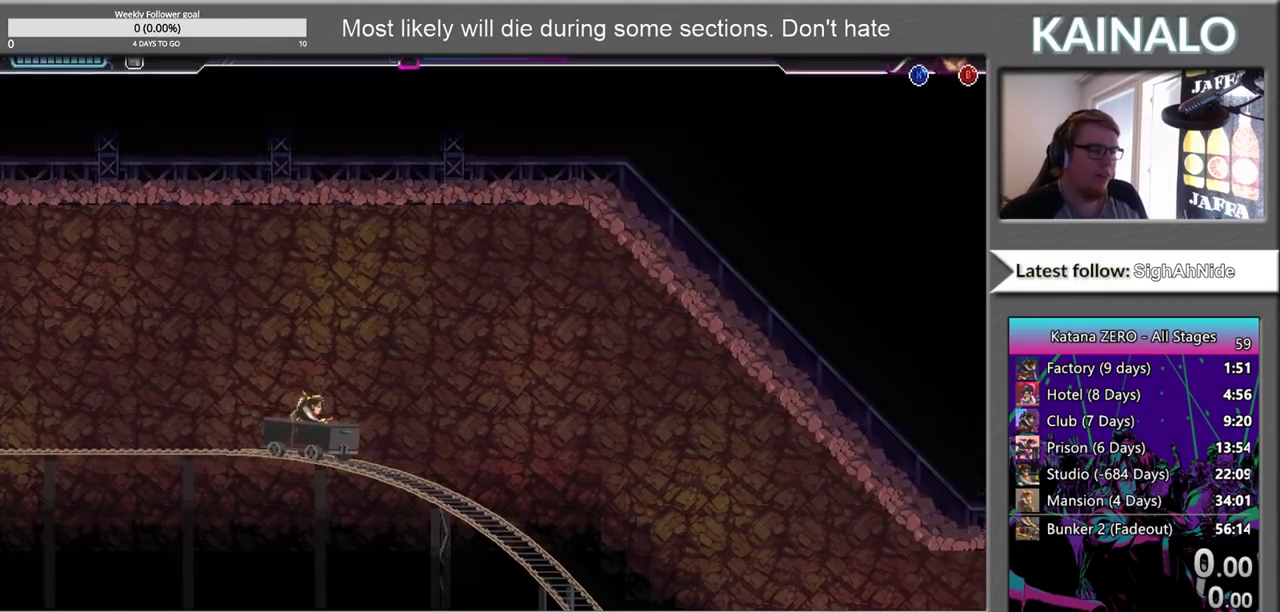
{"buttons": ["A"], "left_stick": "up-right", "right_stick": "center", "events": [[17, "left_stick", "right"], [417, "left_stick", "up-right"], [467, "A", "down"]]}
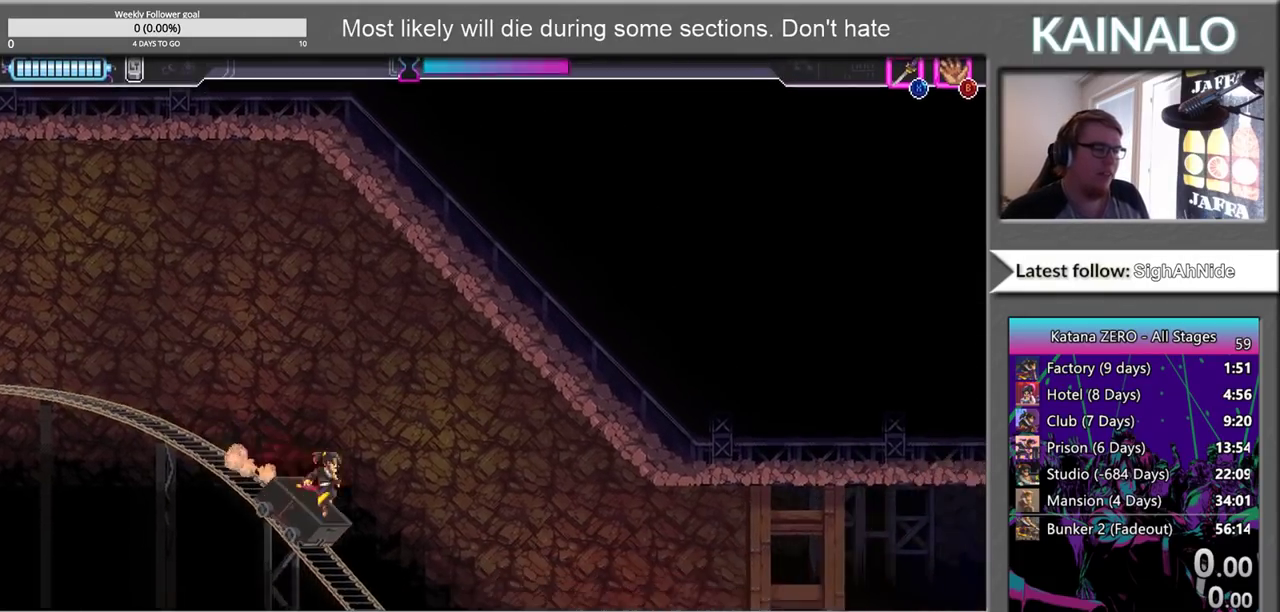
{"buttons": ["X"], "left_stick": "up-right", "right_stick": "center", "events": [[183, "A", "up"], [367, "X", "down"]]}
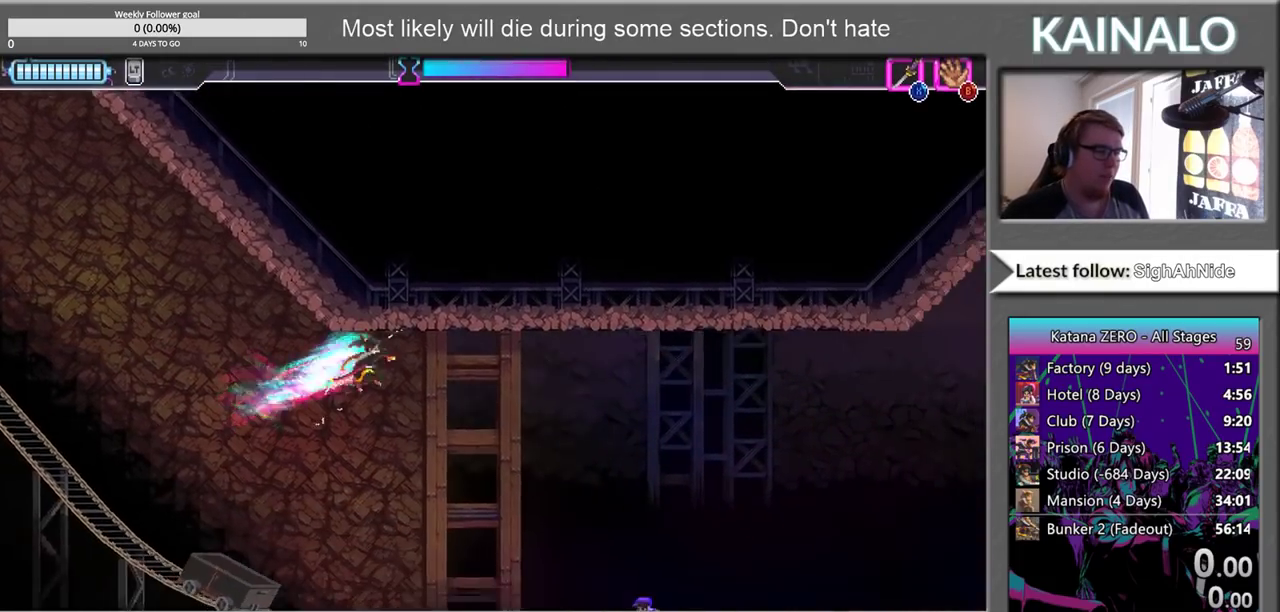
{"buttons": [], "left_stick": "up-right", "right_stick": "center", "events": [[117, "X", "up"], [233, "X", "down"], [467, "X", "up"]]}
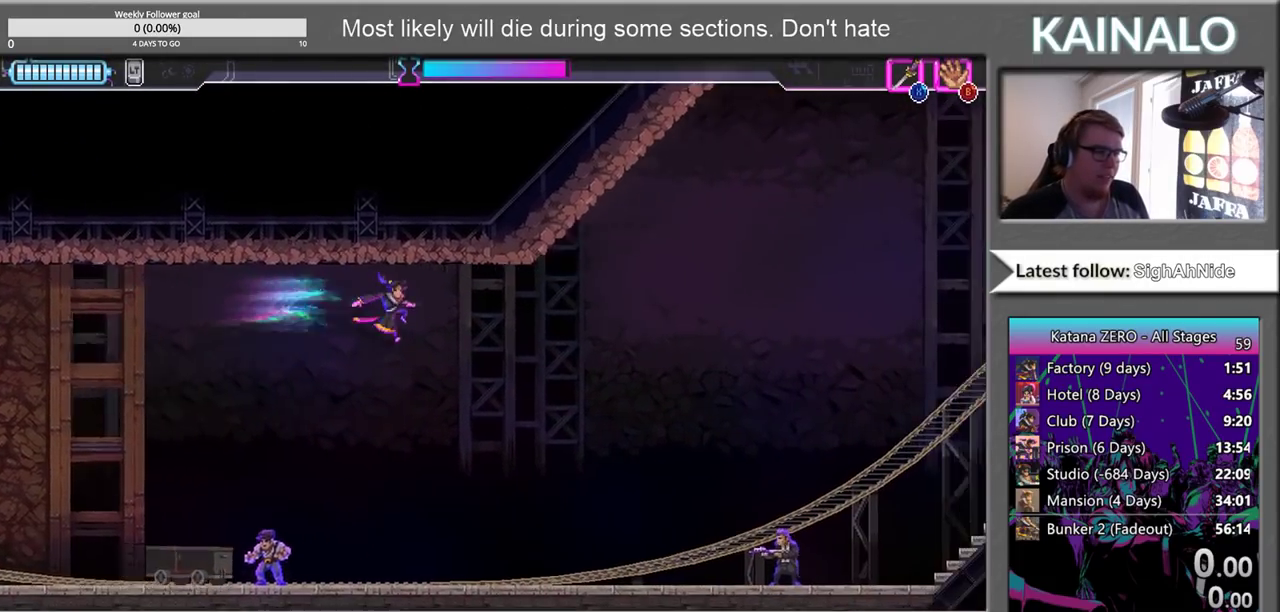
{"buttons": ["X"], "left_stick": "up-right", "right_stick": "center", "events": [[83, "X", "down"], [300, "X", "up"], [400, "X", "down"]]}
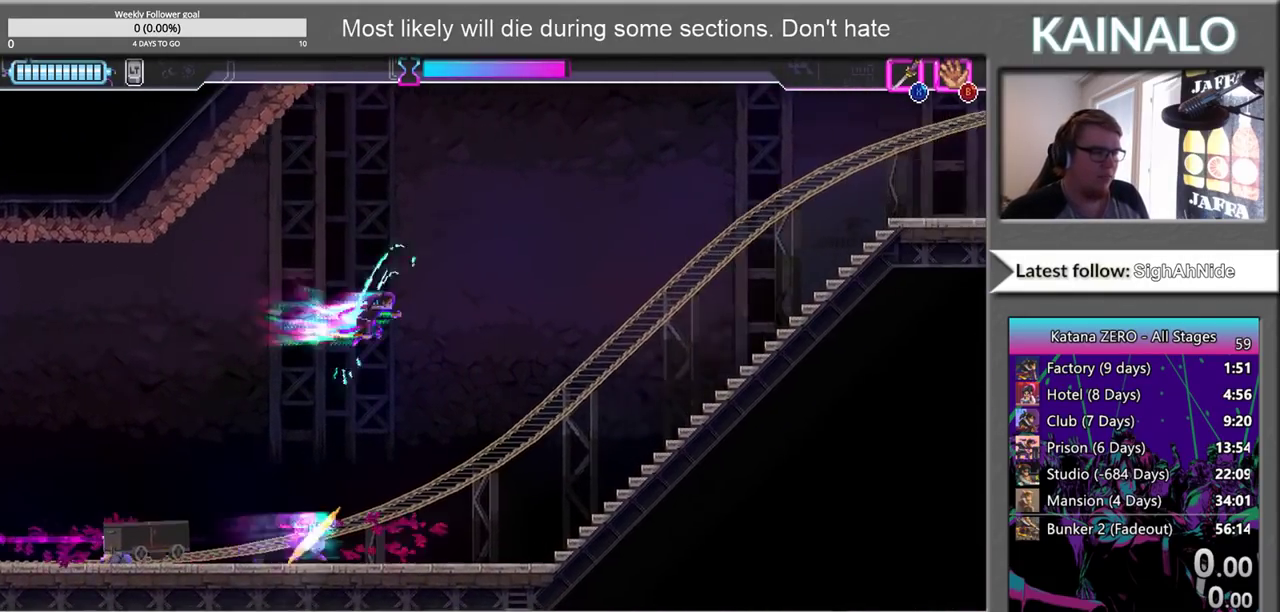
{"buttons": [], "left_stick": "up-right", "right_stick": "center", "events": [[117, "X", "up"], [217, "X", "down"], [417, "X", "up"]]}
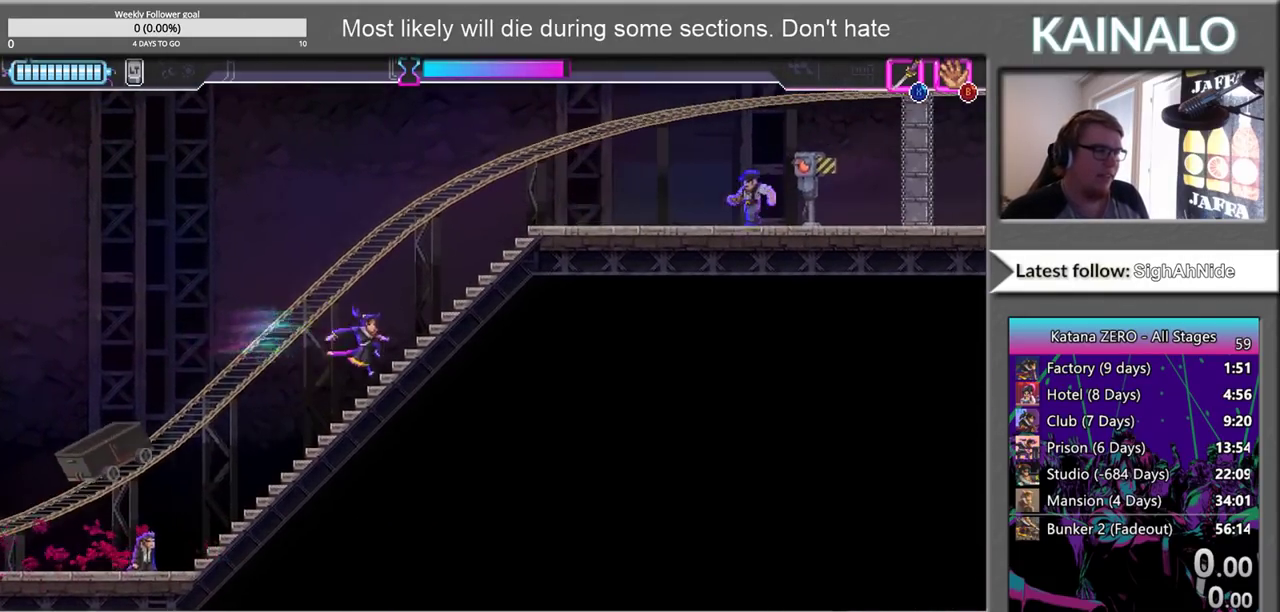
{"buttons": [], "left_stick": "right", "right_stick": "center", "events": [[317, "left_stick", "right"]]}
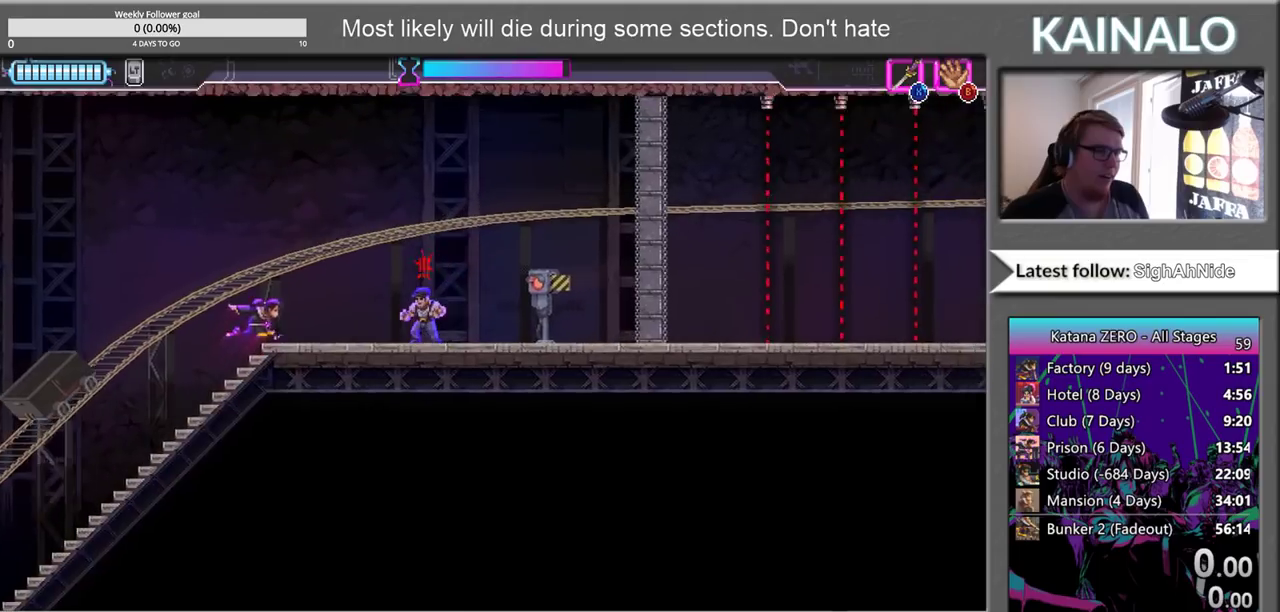
{"buttons": [], "left_stick": "right", "right_stick": "center", "events": [[133, "X", "down"], [267, "X", "up"]]}
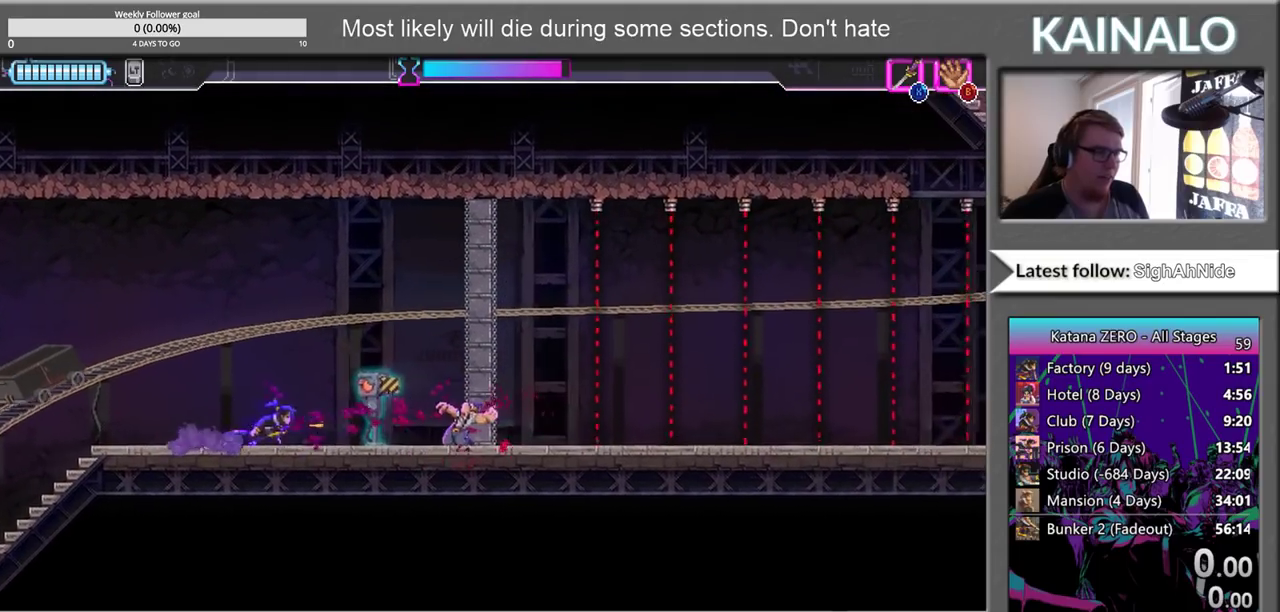
{"buttons": [], "left_stick": "left", "right_stick": "center", "events": [[117, "X", "down"], [150, "left_stick", "center"], [250, "X", "up"], [367, "left_stick", "left"]]}
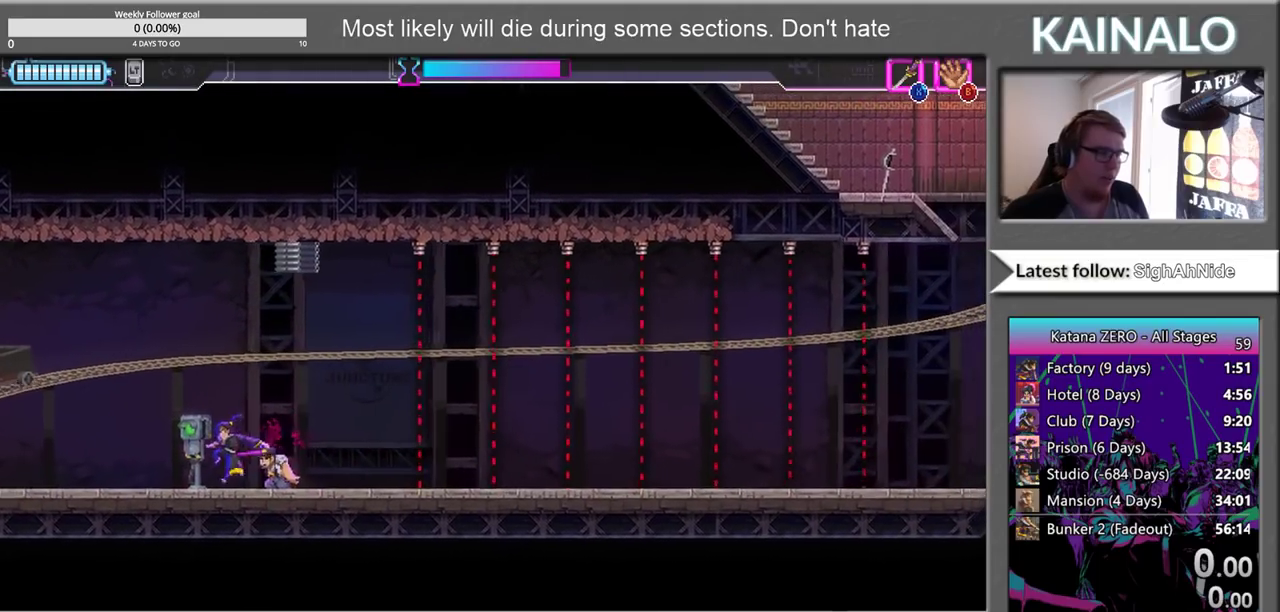
{"buttons": [], "left_stick": "center", "right_stick": "center", "events": [[50, "left_stick", "center"], [217, "left_stick", "right"], [433, "left_stick", "center"]]}
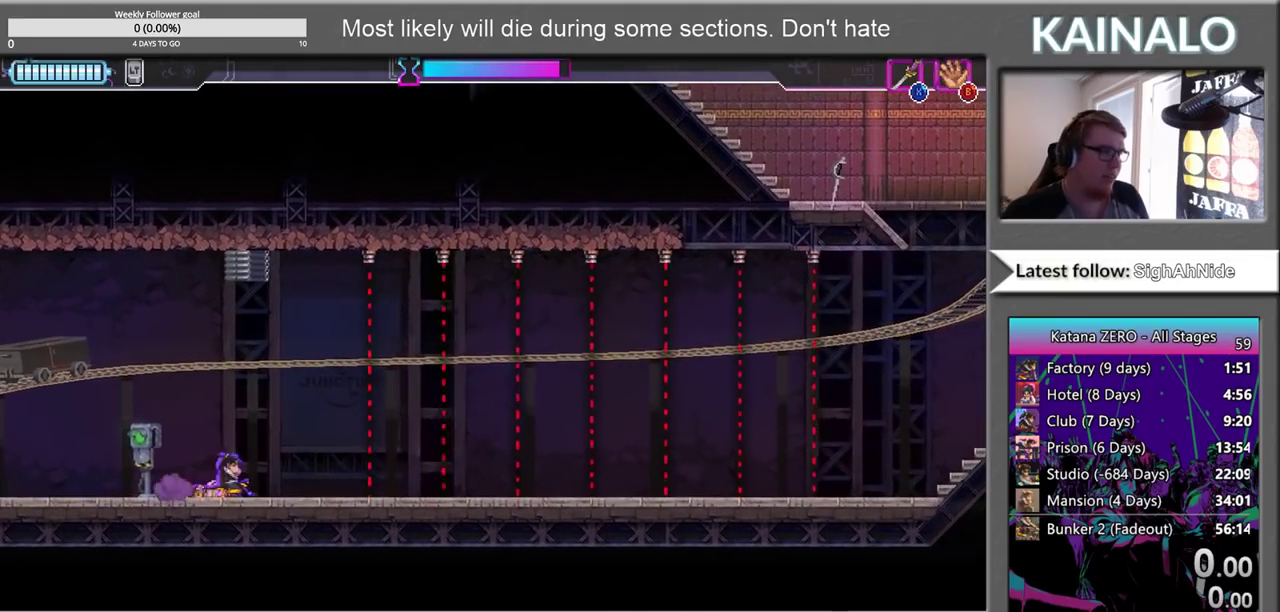
{"buttons": [], "left_stick": "center", "right_stick": "center", "events": []}
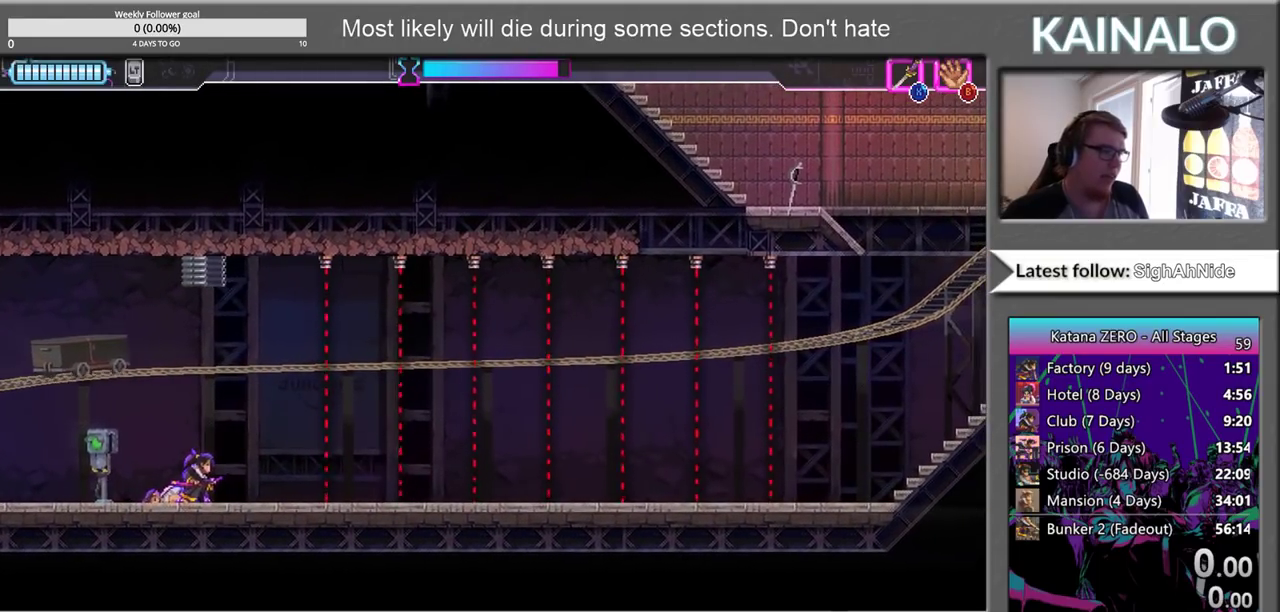
{"buttons": ["Y"], "left_stick": "center", "right_stick": "center", "events": [[183, "left_stick", "right"], [233, "Y", "down"], [500, "left_stick", "center"]]}
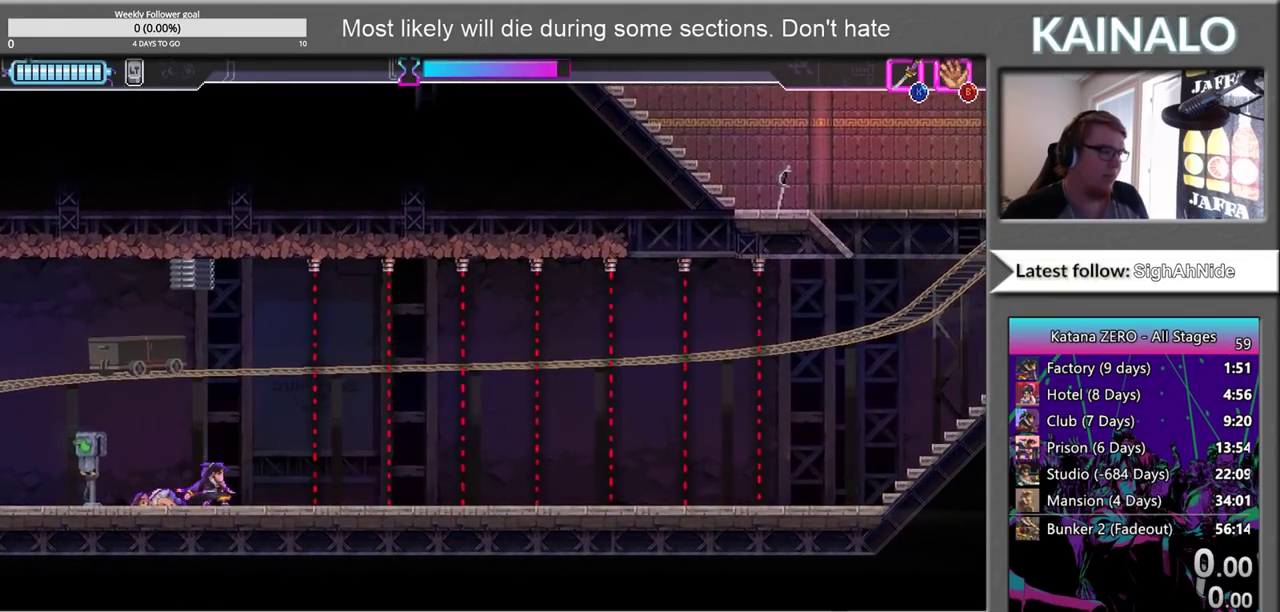
{"buttons": ["Y"], "left_stick": "right", "right_stick": "center", "events": [[167, "left_stick", "right"]]}
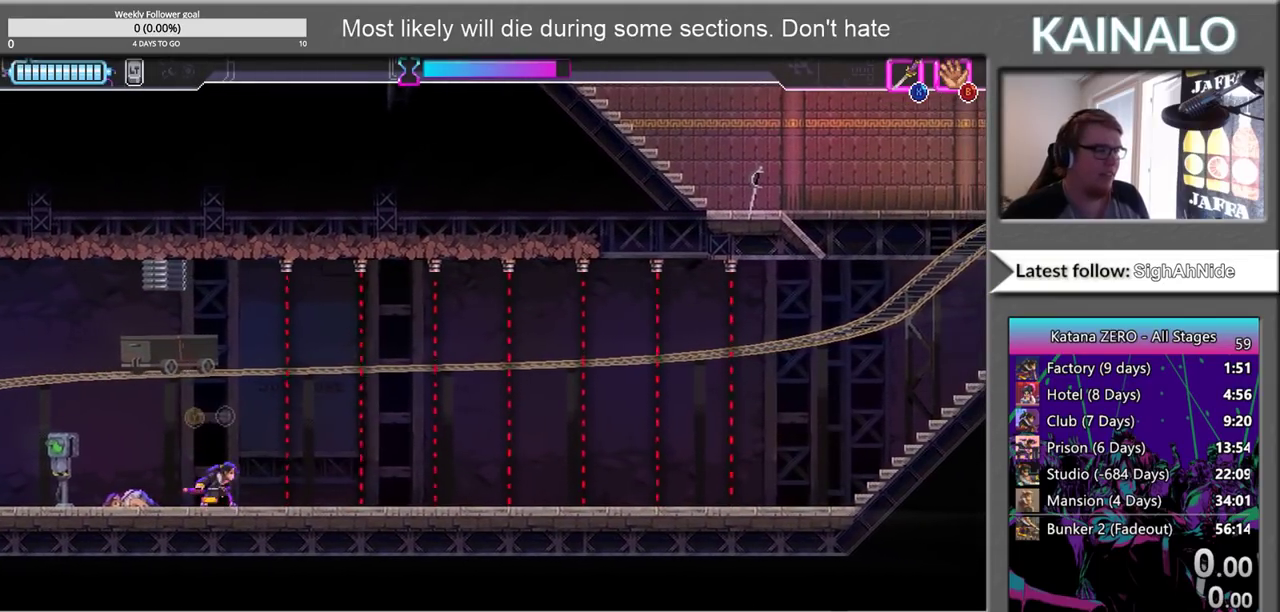
{"buttons": ["Y"], "left_stick": "right", "right_stick": "center", "events": [[83, "left_stick", "center"], [450, "left_stick", "right"]]}
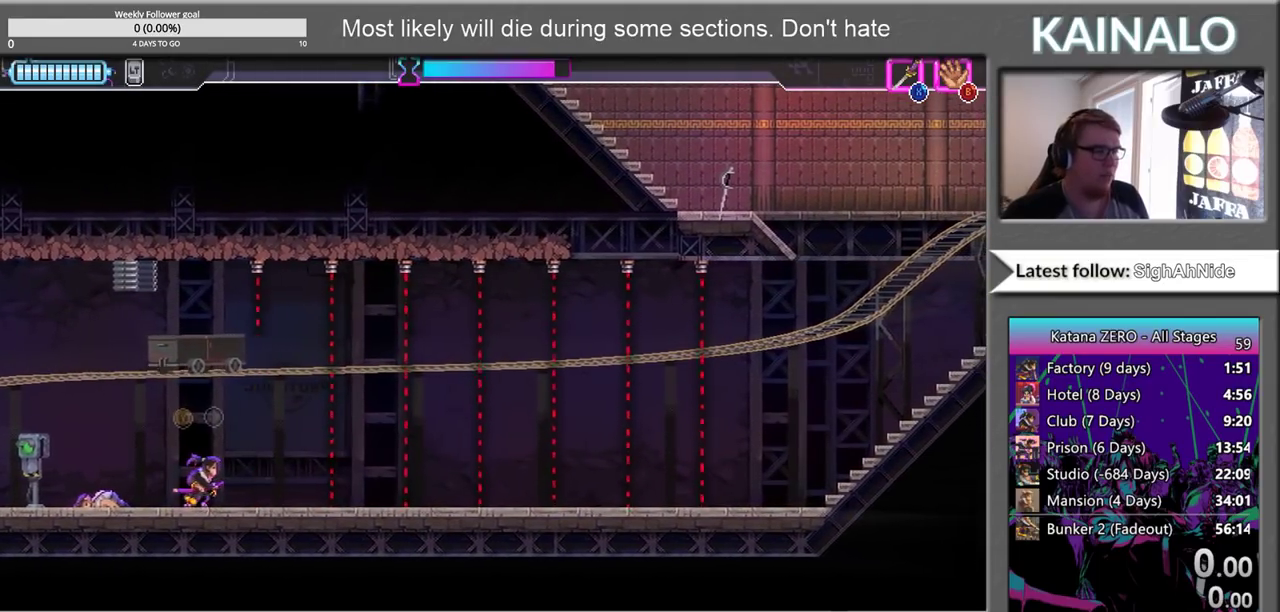
{"buttons": ["Y"], "left_stick": "right", "right_stick": "center", "events": []}
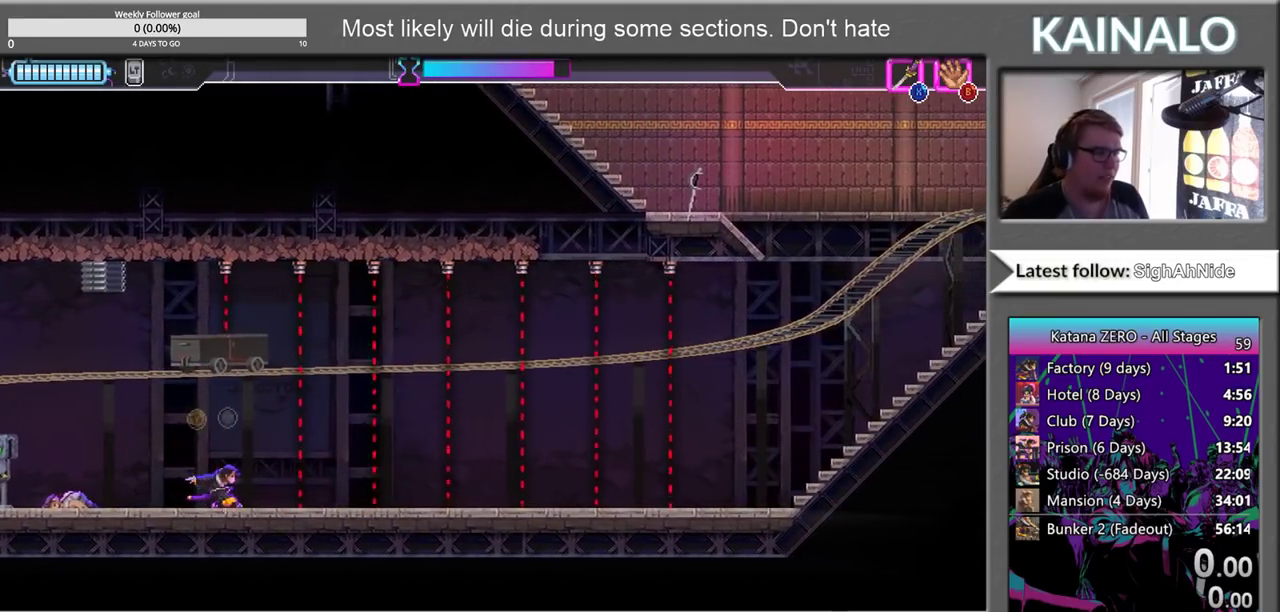
{"buttons": ["Y"], "left_stick": "right", "right_stick": "center", "events": []}
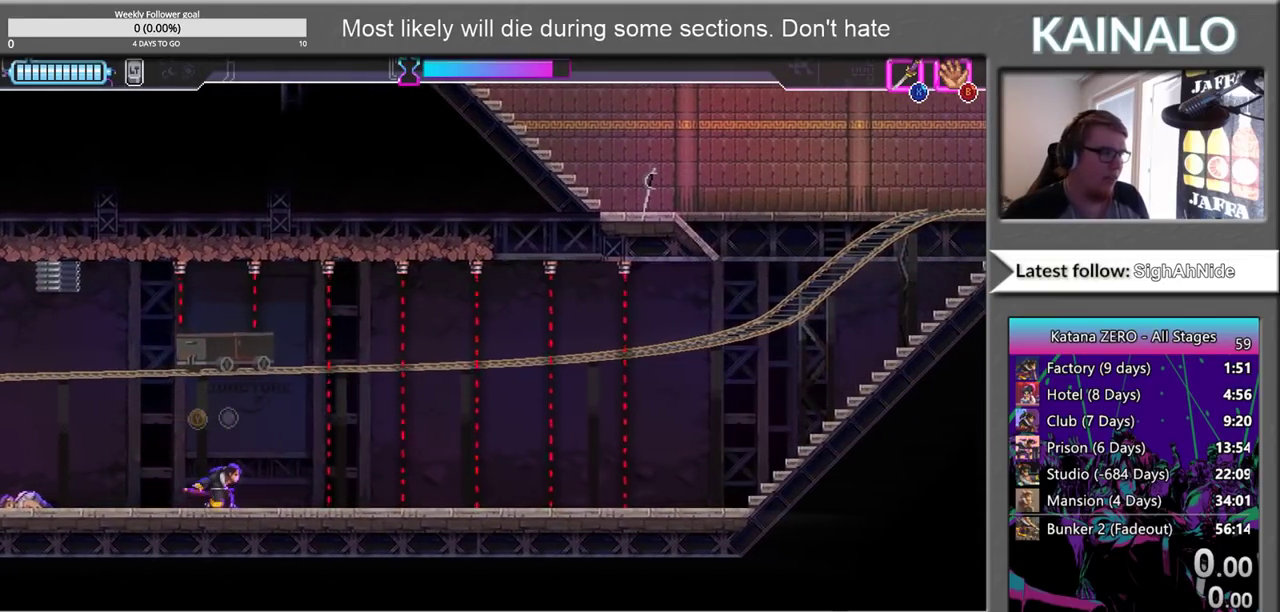
{"buttons": ["Y"], "left_stick": "right", "right_stick": "center", "events": []}
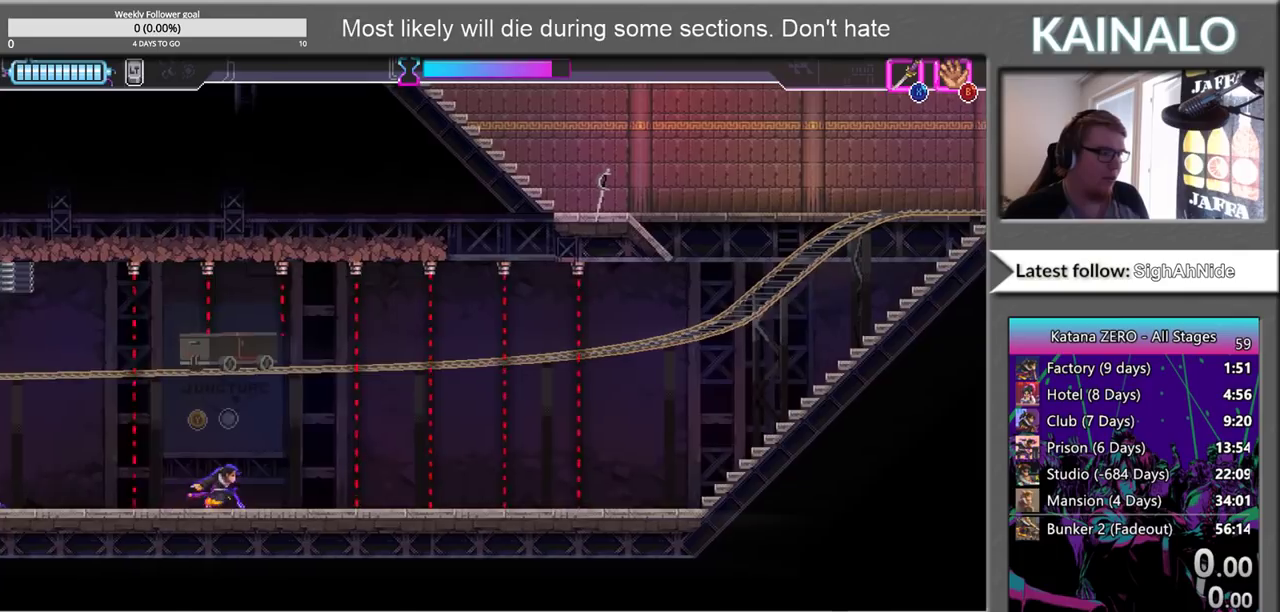
{"buttons": ["Y"], "left_stick": "right", "right_stick": "center", "events": []}
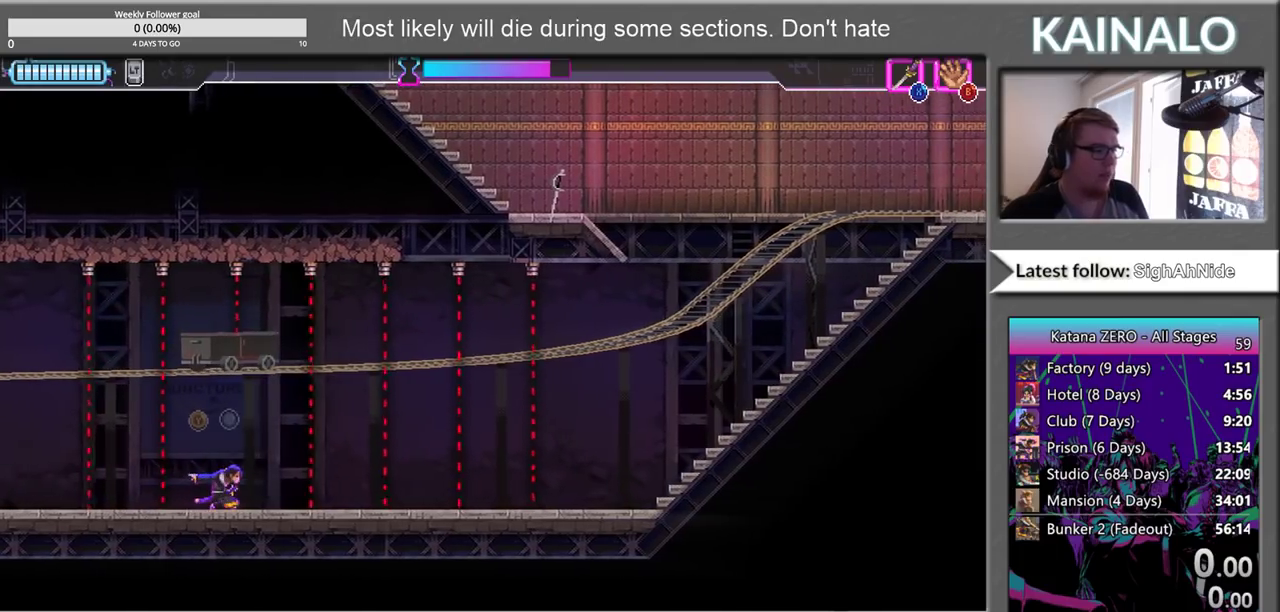
{"buttons": ["Y"], "left_stick": "right", "right_stick": "center", "events": []}
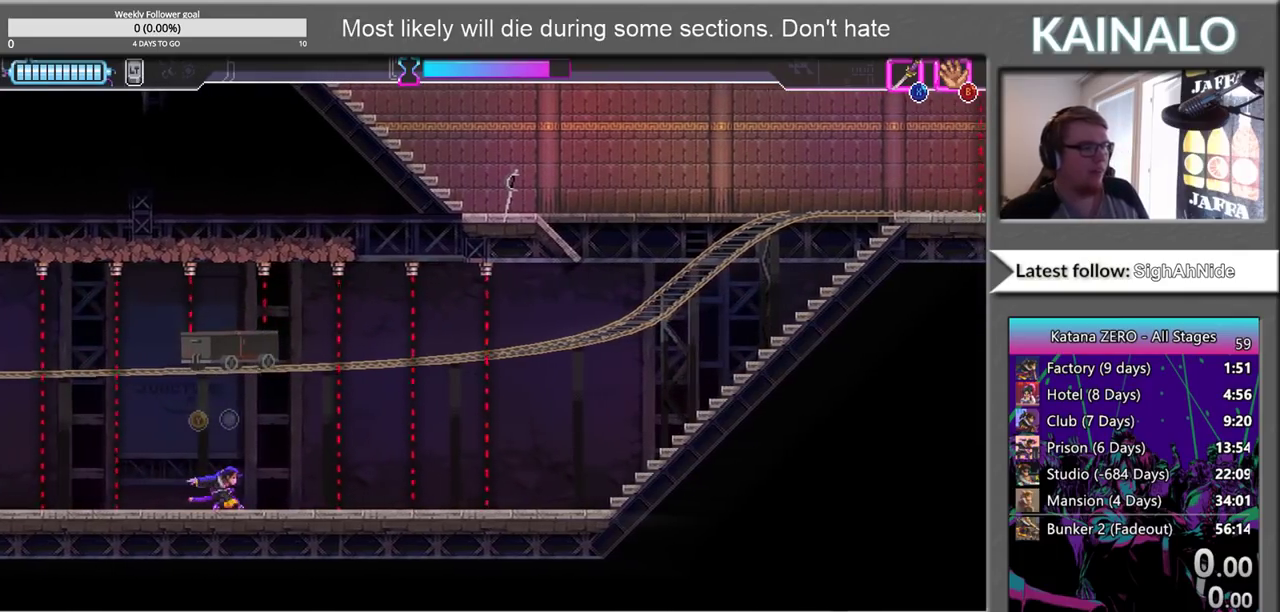
{"buttons": ["Y"], "left_stick": "right", "right_stick": "center", "events": []}
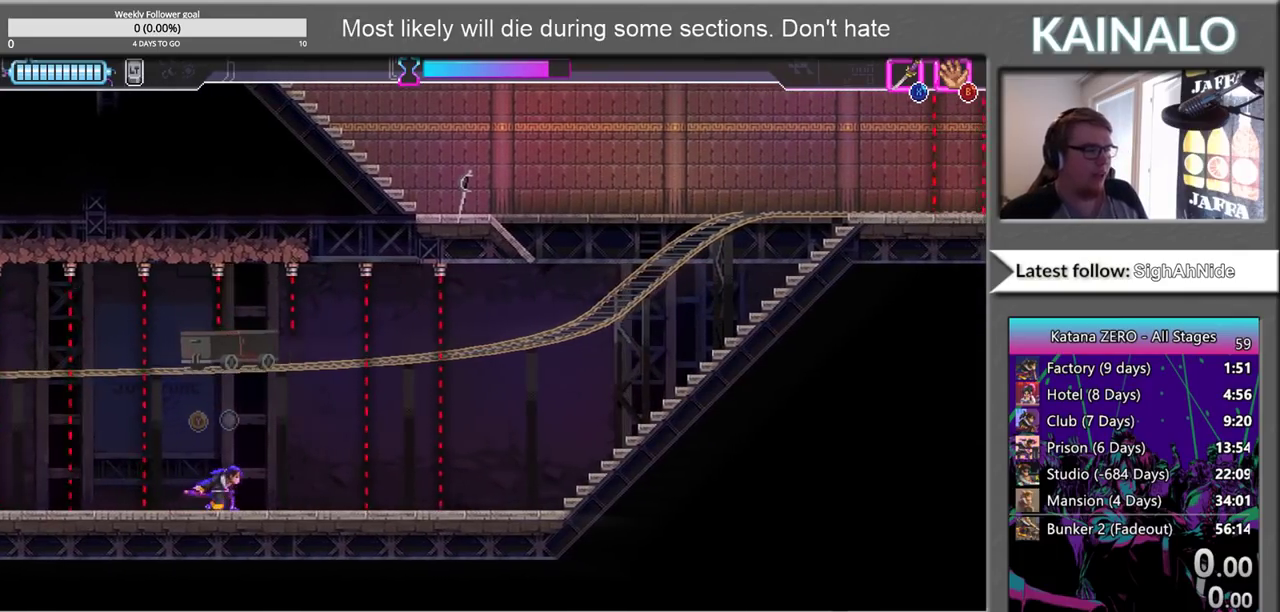
{"buttons": ["Y"], "left_stick": "right", "right_stick": "center", "events": []}
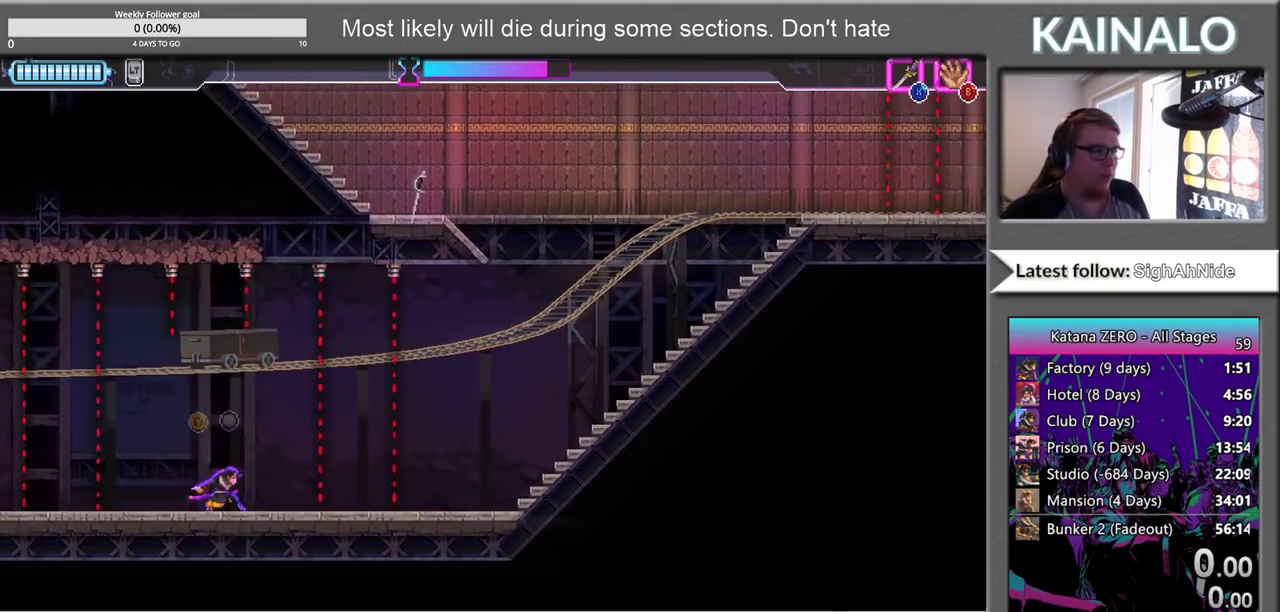
{"buttons": ["Y"], "left_stick": "right", "right_stick": "center", "events": []}
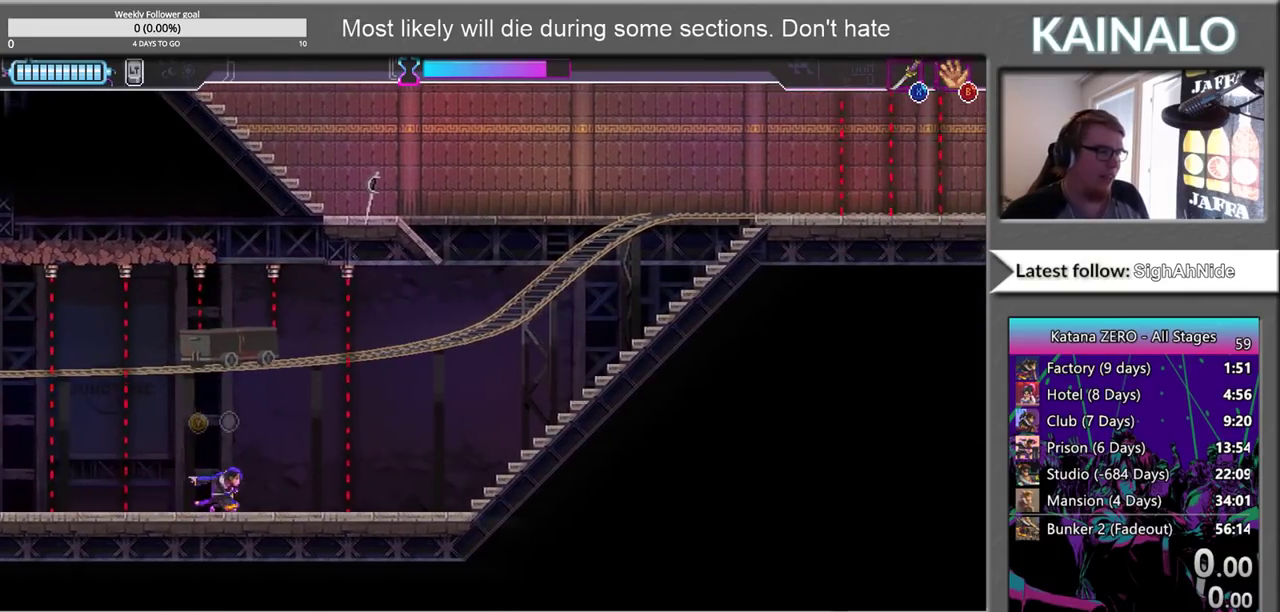
{"buttons": ["Y"], "left_stick": "right", "right_stick": "center", "events": []}
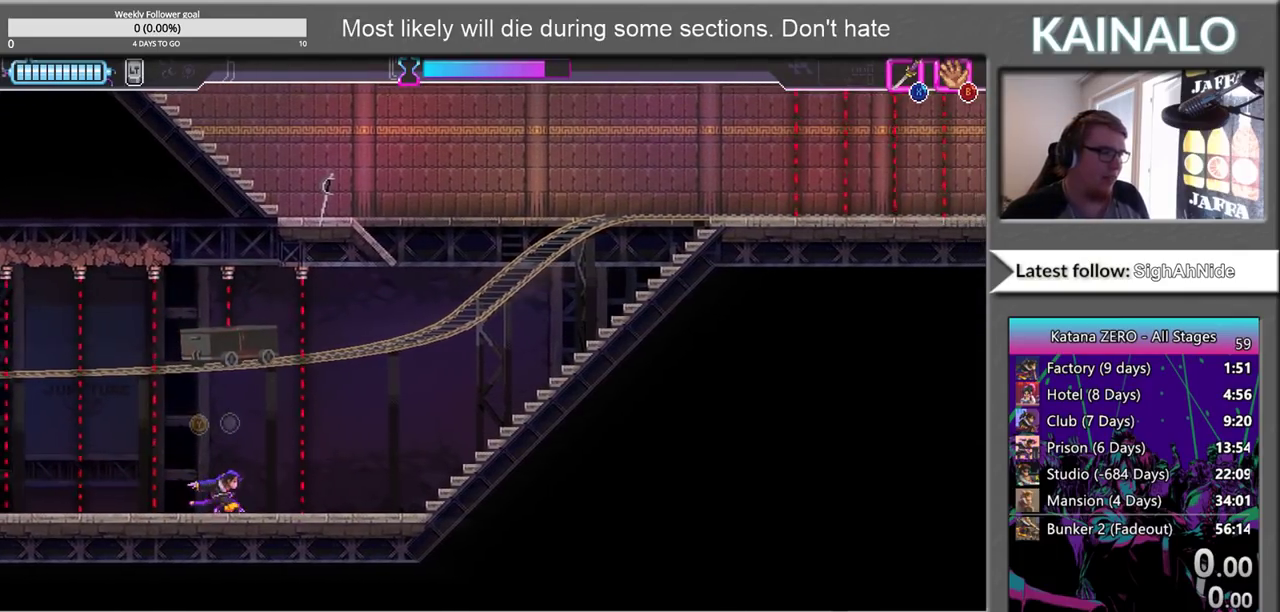
{"buttons": [], "left_stick": "right", "right_stick": "center", "events": [[283, "Y", "up"]]}
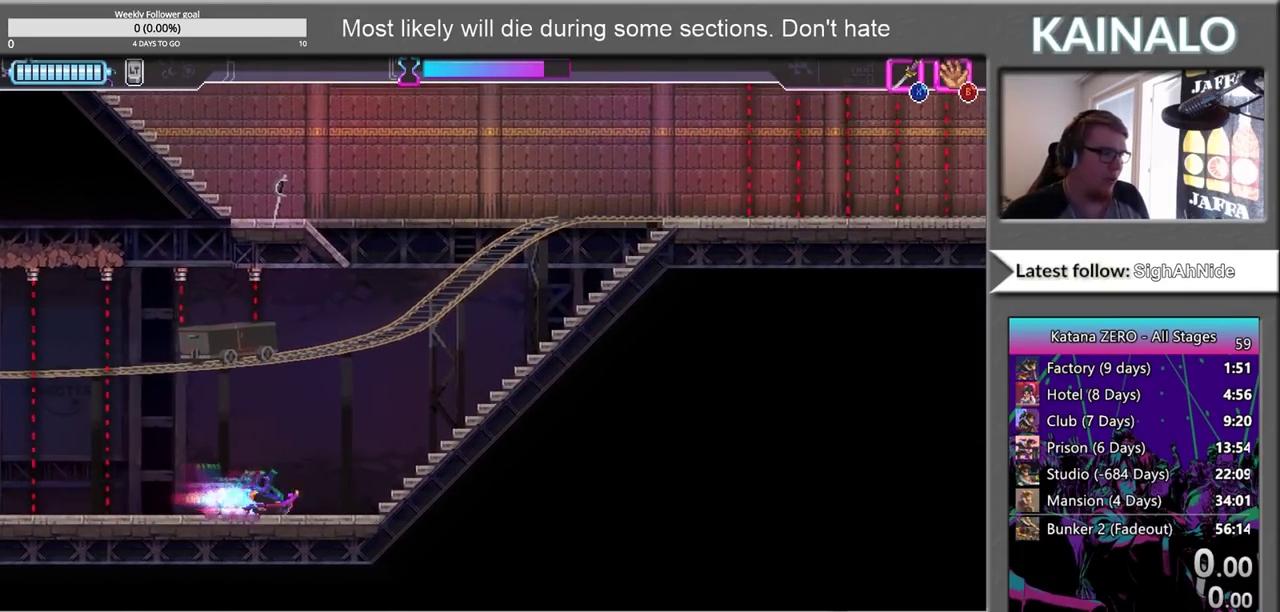
{"buttons": [], "left_stick": "up-right", "right_stick": "center", "events": [[467, "left_stick", "up-right"]]}
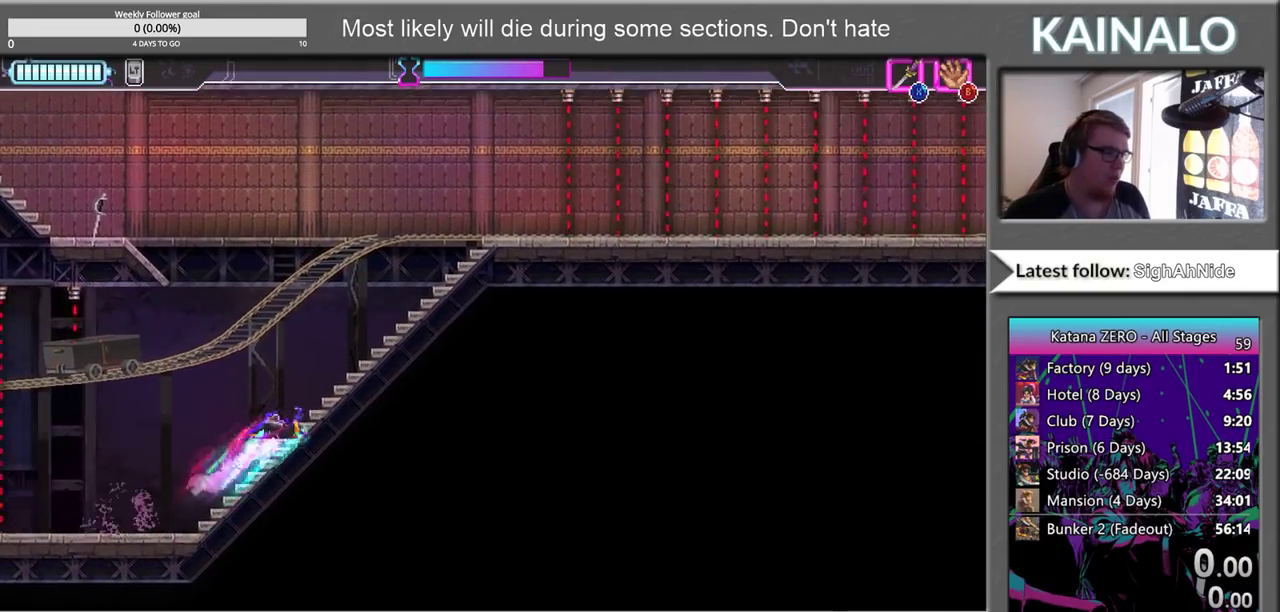
{"buttons": ["X"], "left_stick": "up-left", "right_stick": "center", "events": [[33, "left_stick", "up"], [150, "A", "down"], [283, "left_stick", "up-left"], [417, "A", "up"], [500, "X", "down"]]}
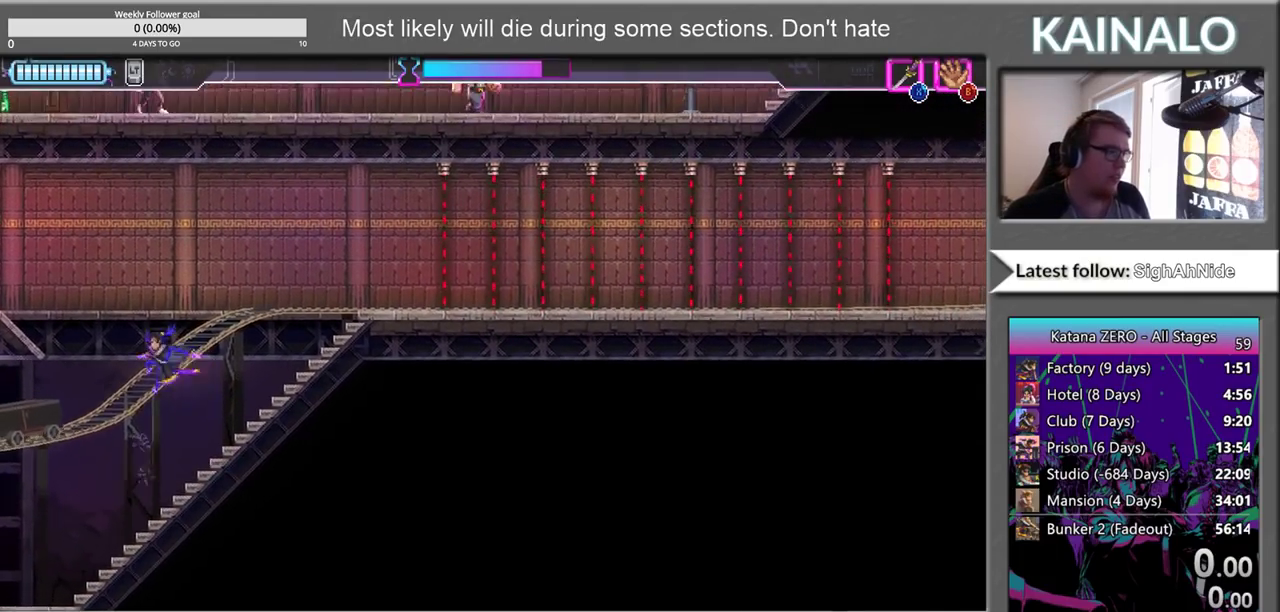
{"buttons": [], "left_stick": "up-left", "right_stick": "center", "events": [[317, "X", "up"]]}
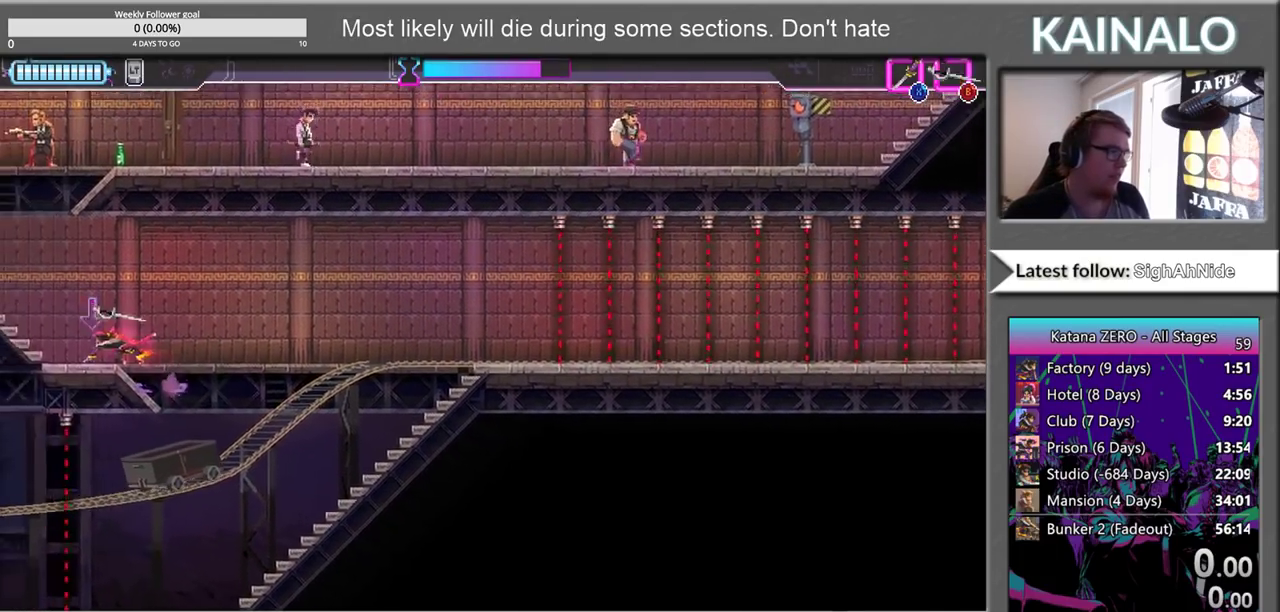
{"buttons": ["A"], "left_stick": "up-right", "right_stick": "center", "events": [[50, "left_stick", "left"], [217, "left_stick", "up-left"], [283, "left_stick", "up"], [317, "A", "down"], [433, "left_stick", "up-right"]]}
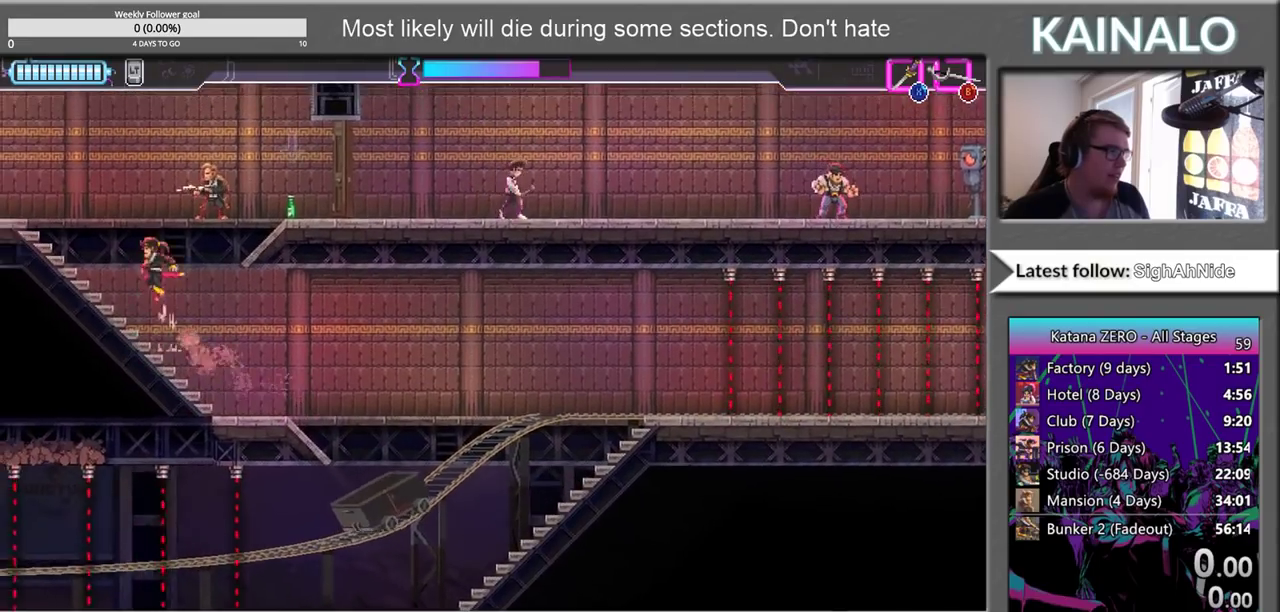
{"buttons": [], "left_stick": "center", "right_stick": "center", "events": [[50, "A", "up"], [133, "X", "down"], [133, "left_stick", "up"], [217, "left_stick", "up-right"], [267, "X", "up"], [283, "left_stick", "right"], [450, "left_stick", "center"]]}